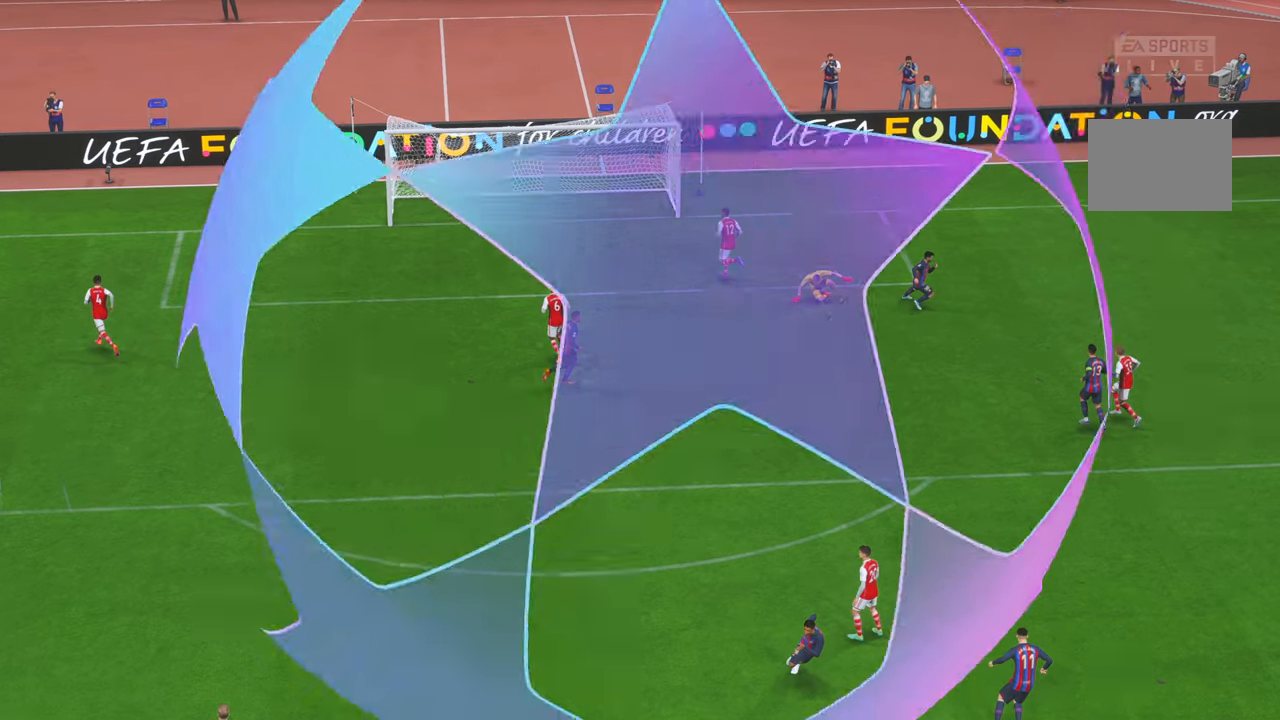
Gameplay with a controller (Xbox layout); each line is a JSON object with the inputs held at the frame after it. "events" lists button and stick changes between this image and that frame as [ms after this image, input, new state], when the widget could be followed in between. Not read: L3 R2 R3.
{"buttons": [], "left_stick": "center", "right_stick": "center", "events": []}
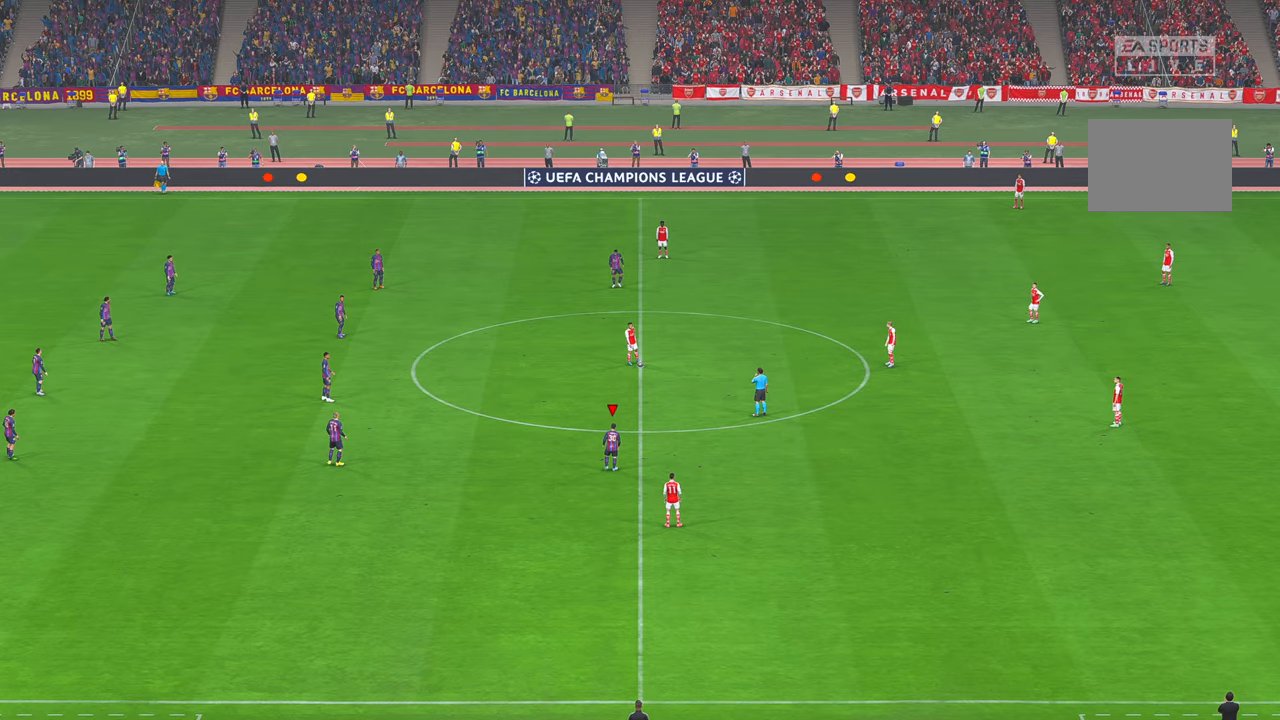
{"buttons": [], "left_stick": "center", "right_stick": "center", "events": []}
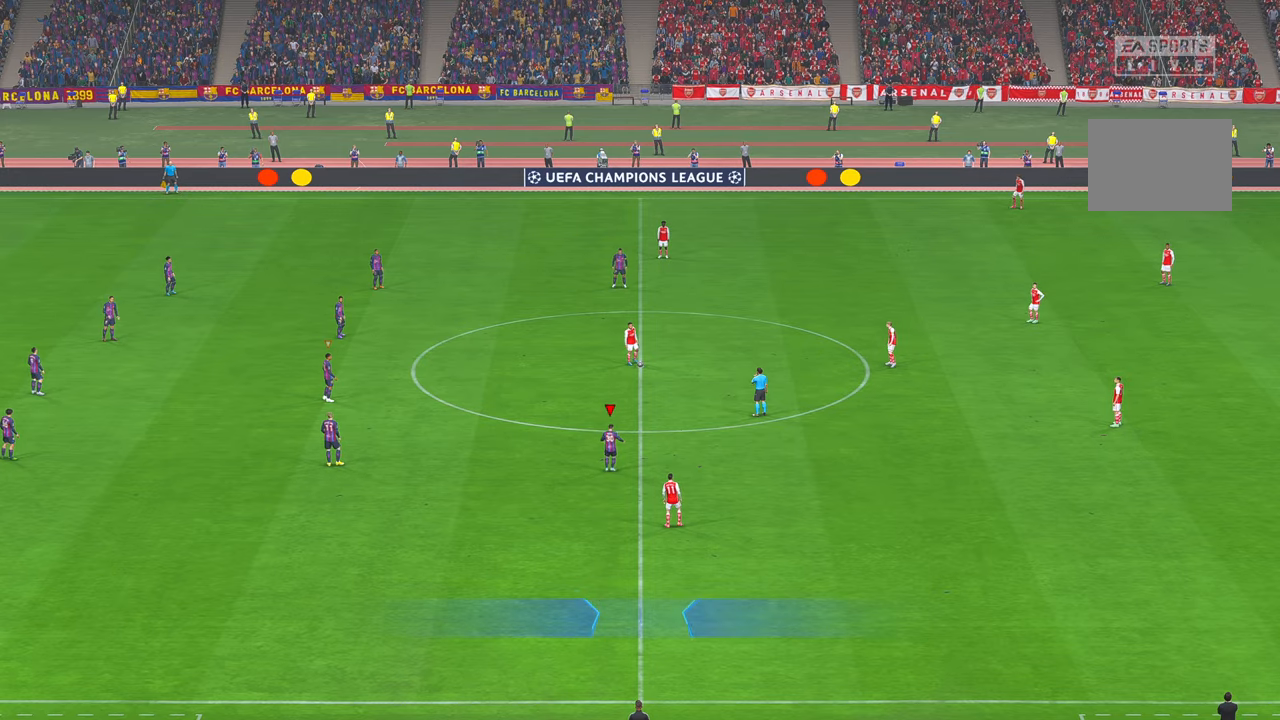
{"buttons": [], "left_stick": "center", "right_stick": "center", "events": []}
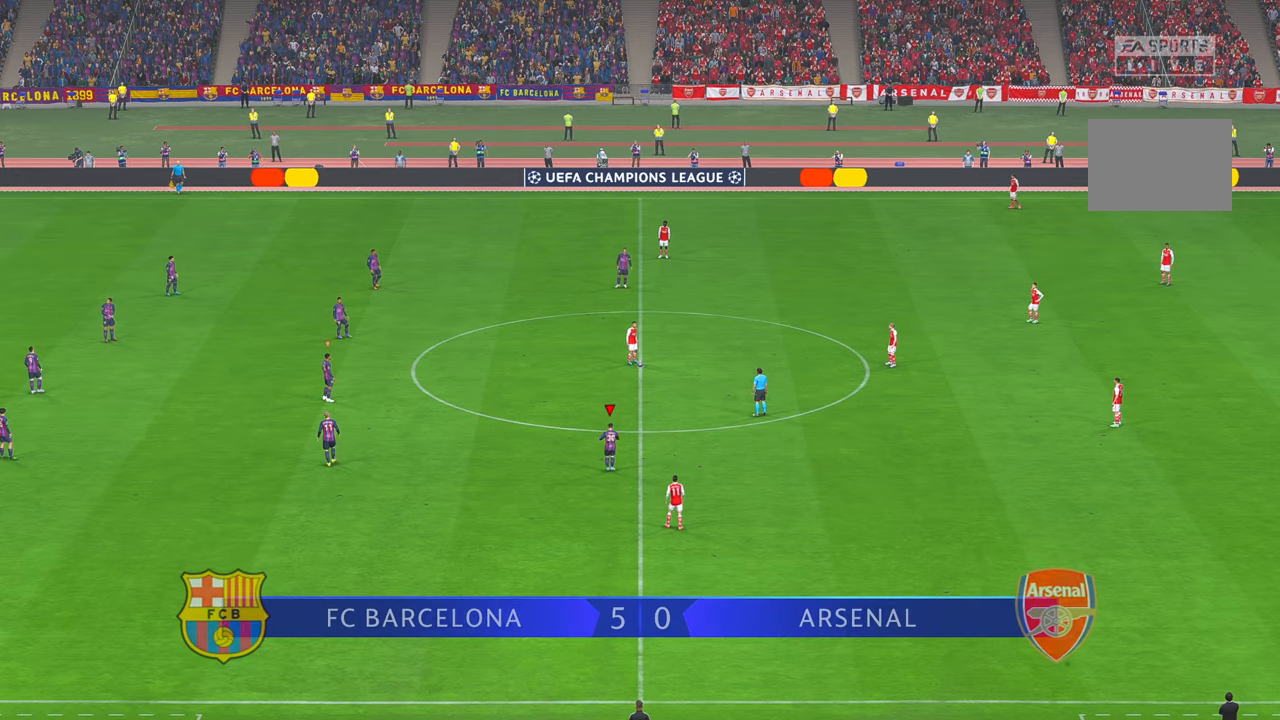
{"buttons": [], "left_stick": "center", "right_stick": "center", "events": []}
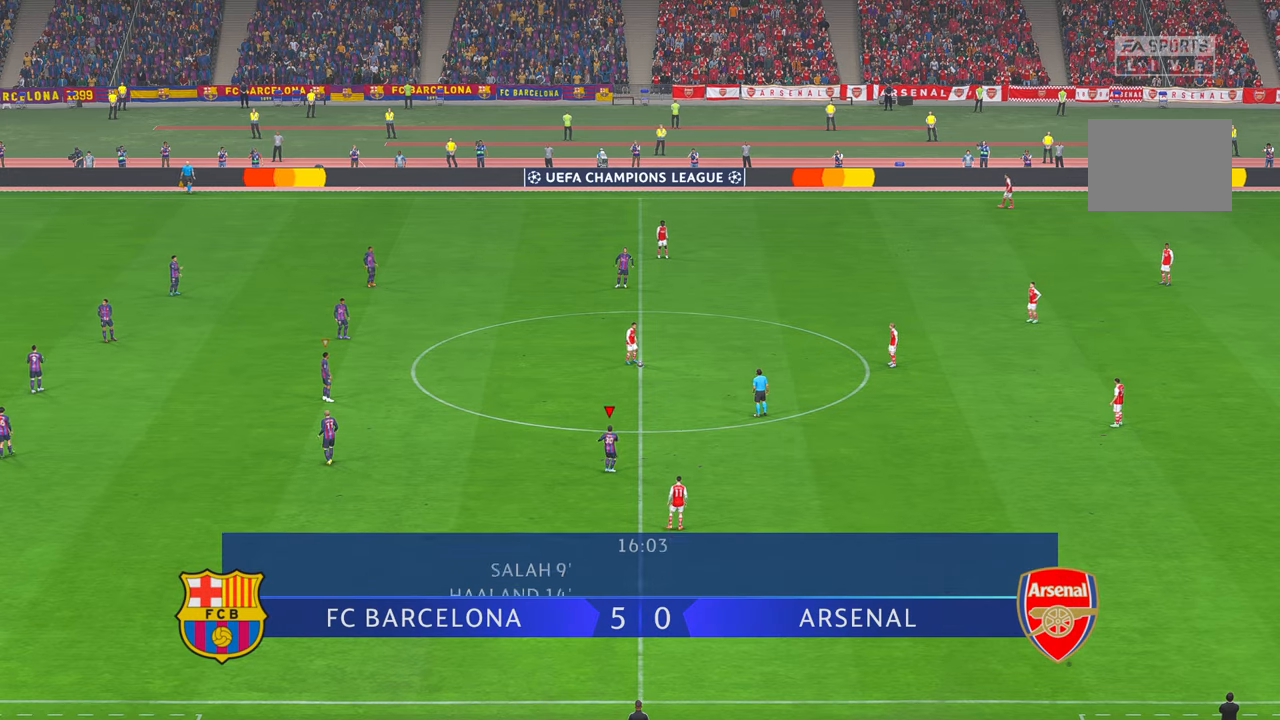
{"buttons": [], "left_stick": "center", "right_stick": "center", "events": []}
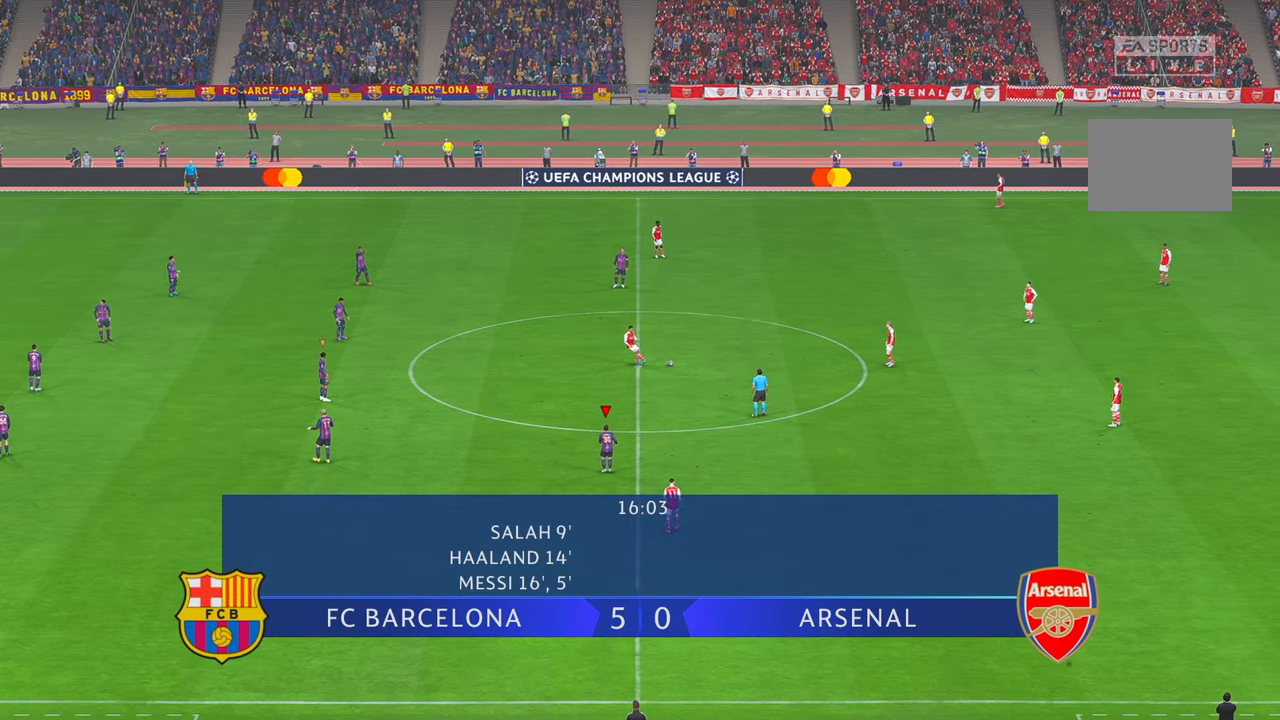
{"buttons": [], "left_stick": "center", "right_stick": "center"}
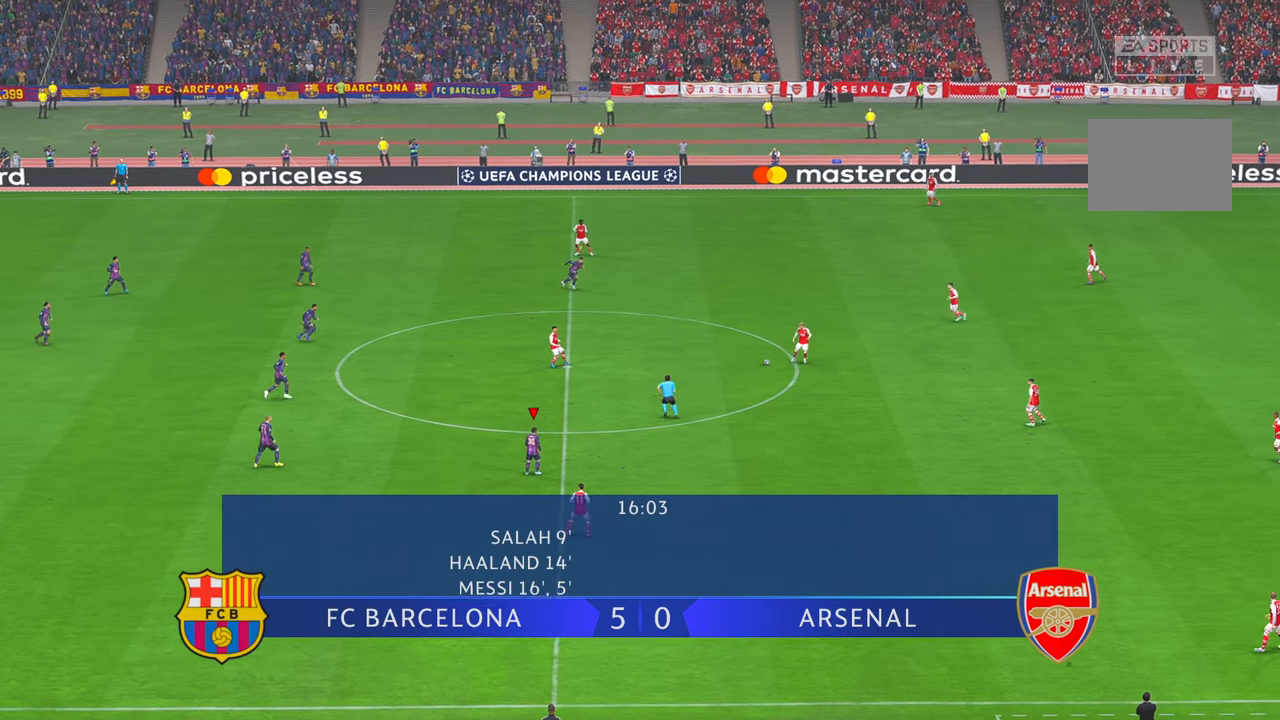
{"buttons": [], "left_stick": "down-right", "right_stick": "center", "events": [[433, "left_stick", "down"], [500, "left_stick", "down-right"]]}
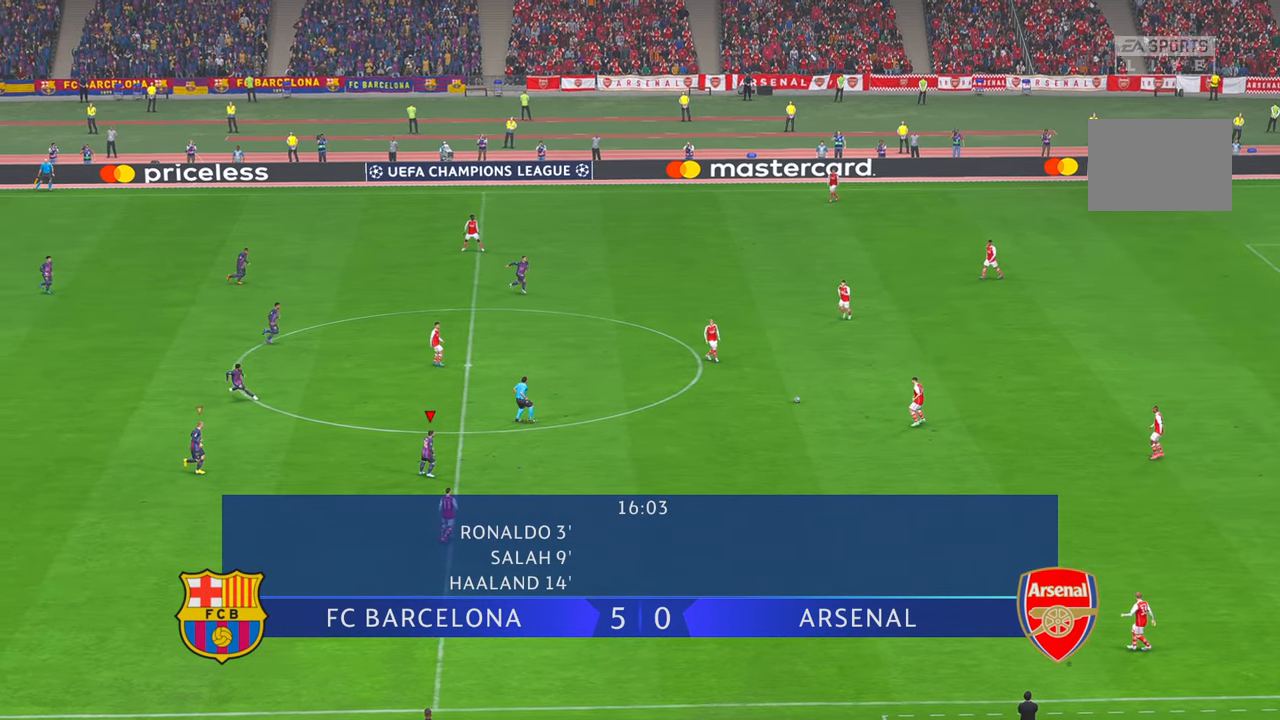
{"buttons": [], "left_stick": "up-right", "right_stick": "center", "events": [[150, "left_stick", "right"], [300, "L1", "down"], [367, "left_stick", "up-right"], [500, "L1", "up"]]}
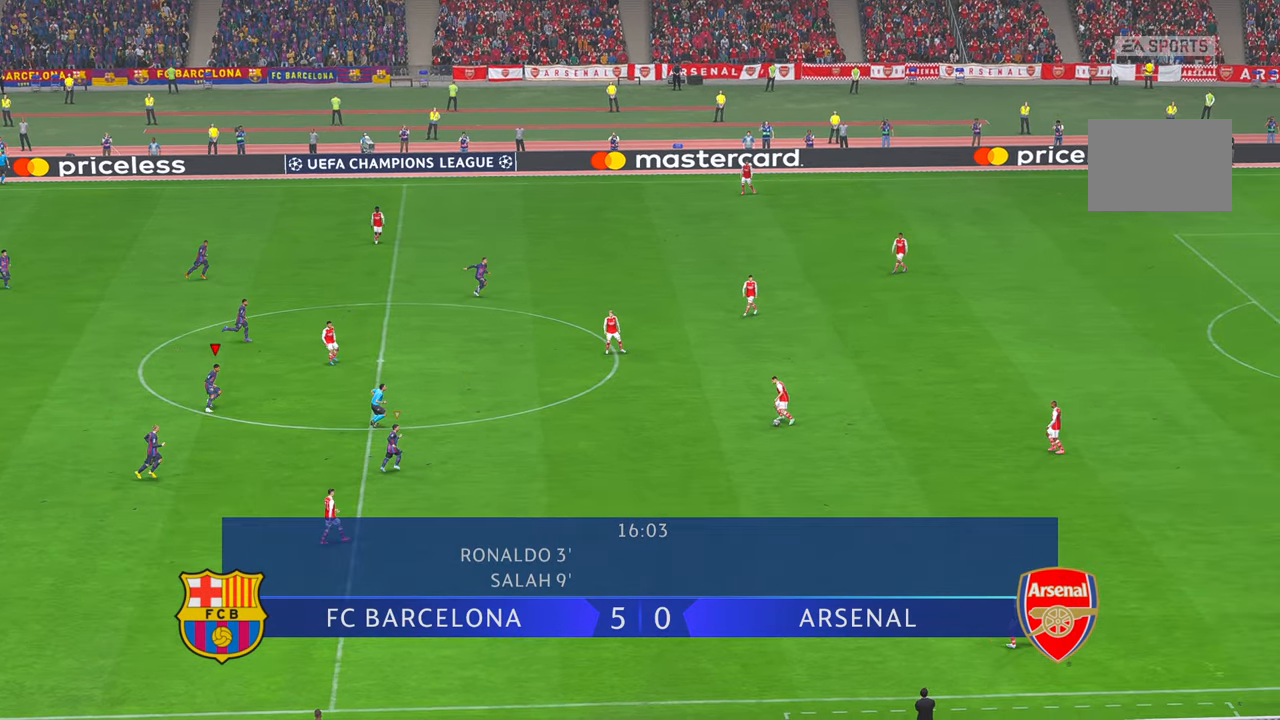
{"buttons": [], "left_stick": "up-right", "right_stick": "center", "events": [[217, "L1", "down"], [417, "L1", "up"]]}
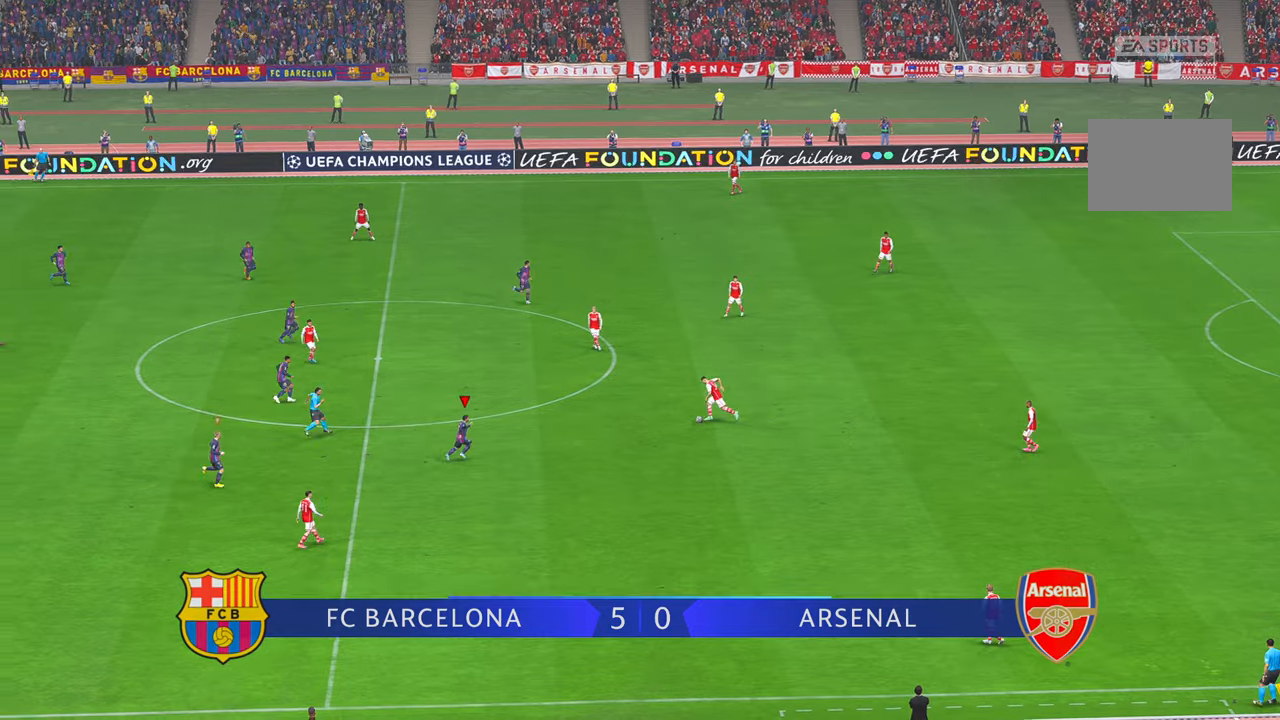
{"buttons": [], "left_stick": "up", "right_stick": "center", "events": [[134, "left_stick", "center"], [417, "left_stick", "up"]]}
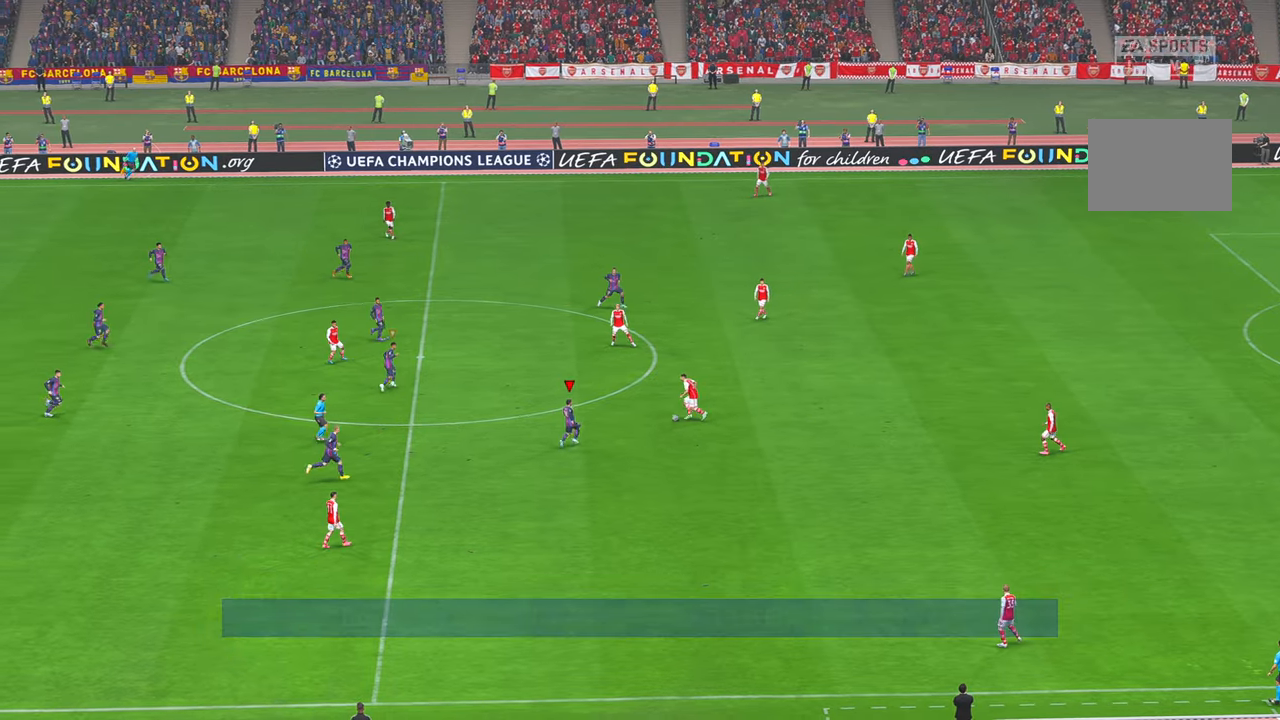
{"buttons": [], "left_stick": "up", "right_stick": "center", "events": [[50, "left_stick", "center"], [317, "left_stick", "right"], [384, "left_stick", "up-right"], [484, "left_stick", "up"]]}
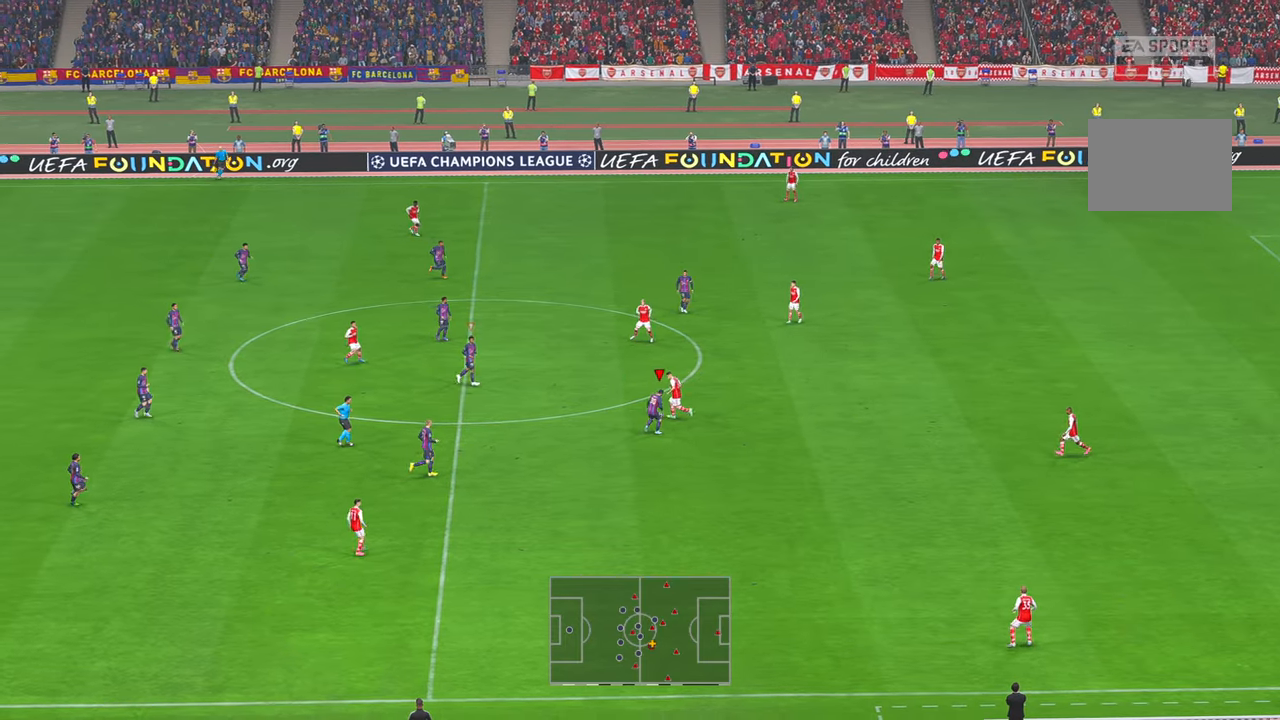
{"buttons": [], "left_stick": "left", "right_stick": "center", "events": [[117, "left_stick", "up-left"], [367, "left_stick", "left"]]}
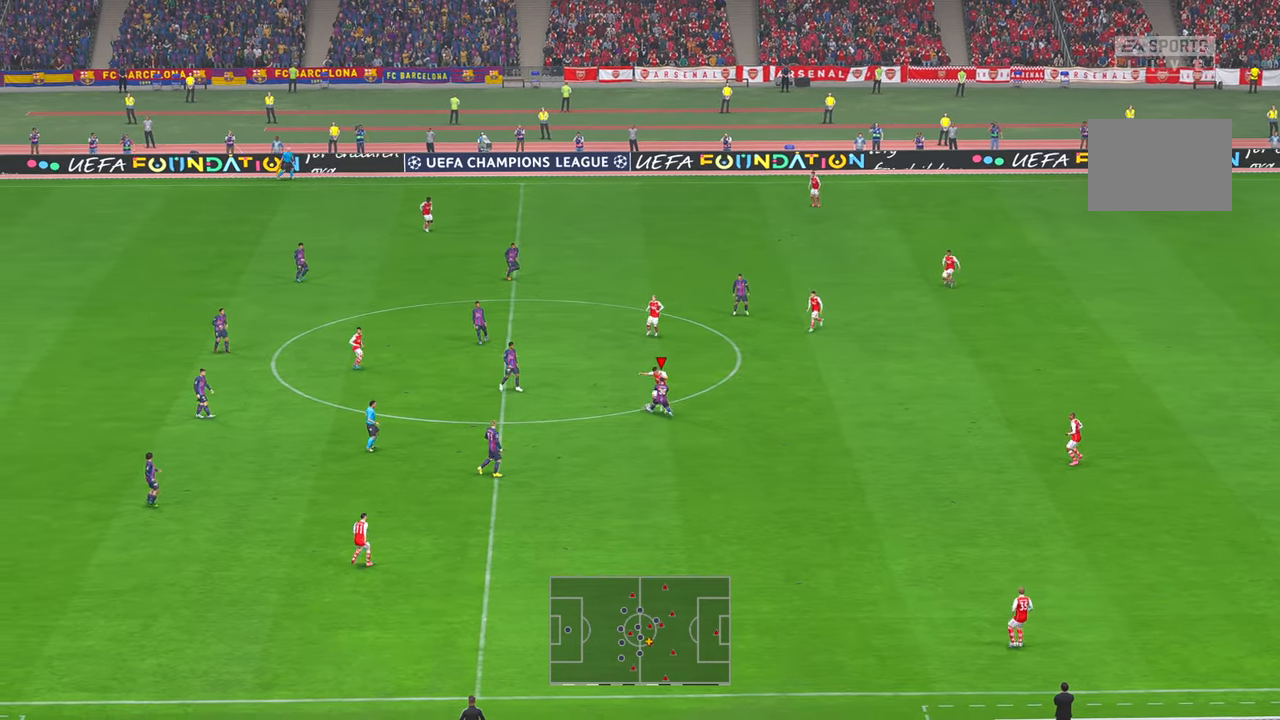
{"buttons": [], "left_stick": "left", "right_stick": "center", "events": []}
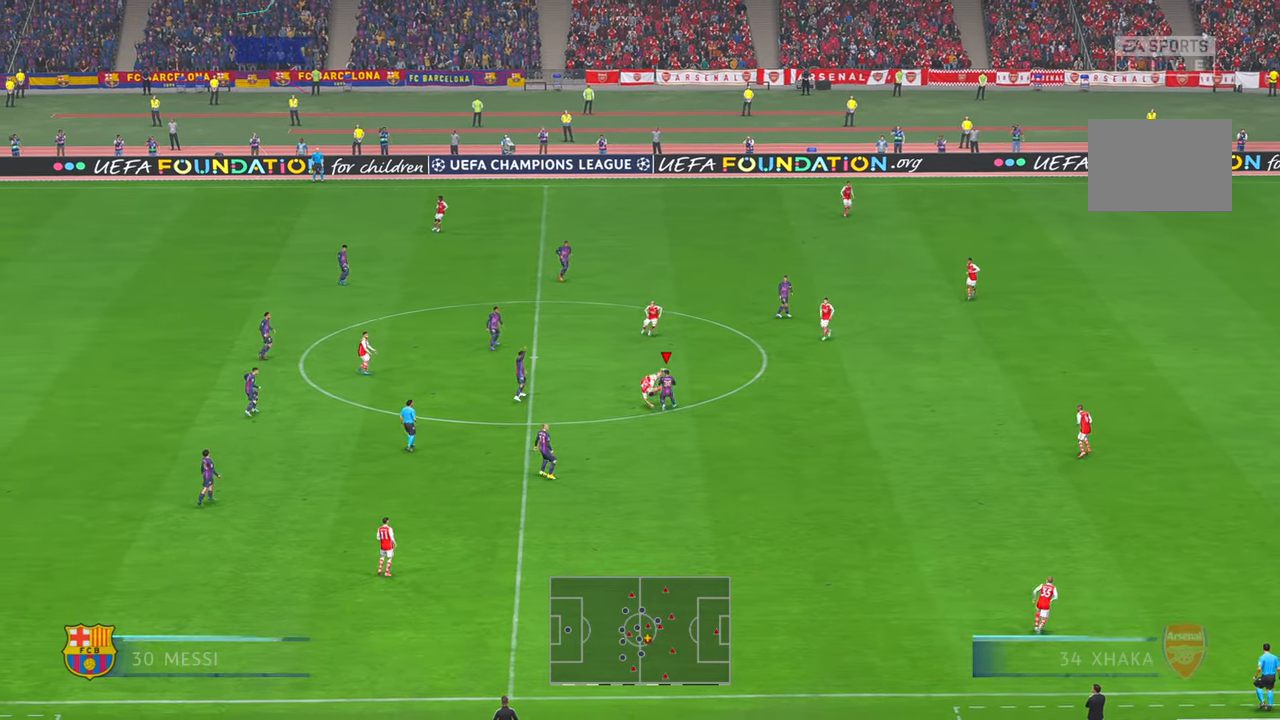
{"buttons": [], "left_stick": "right", "right_stick": "center"}
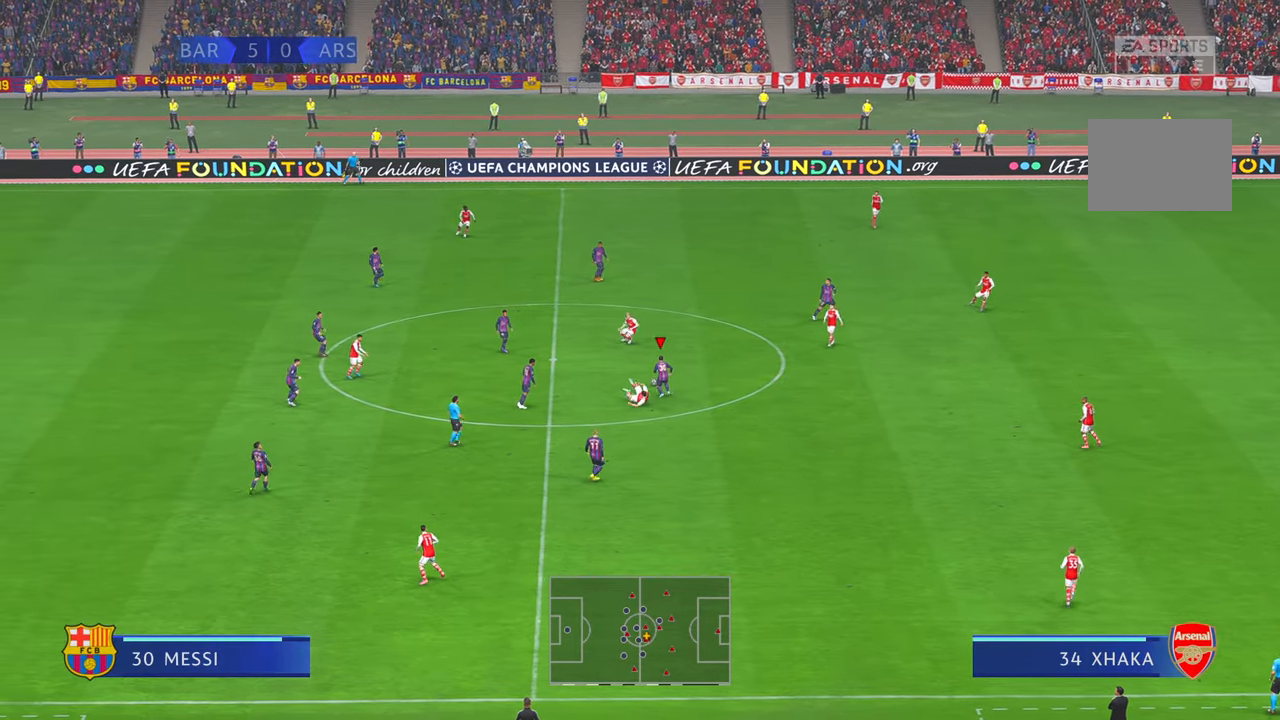
{"buttons": [], "left_stick": "up-right", "right_stick": "center", "events": [[34, "left_stick", "up"], [134, "A", "down"], [234, "A", "up"], [300, "left_stick", "up-right"]]}
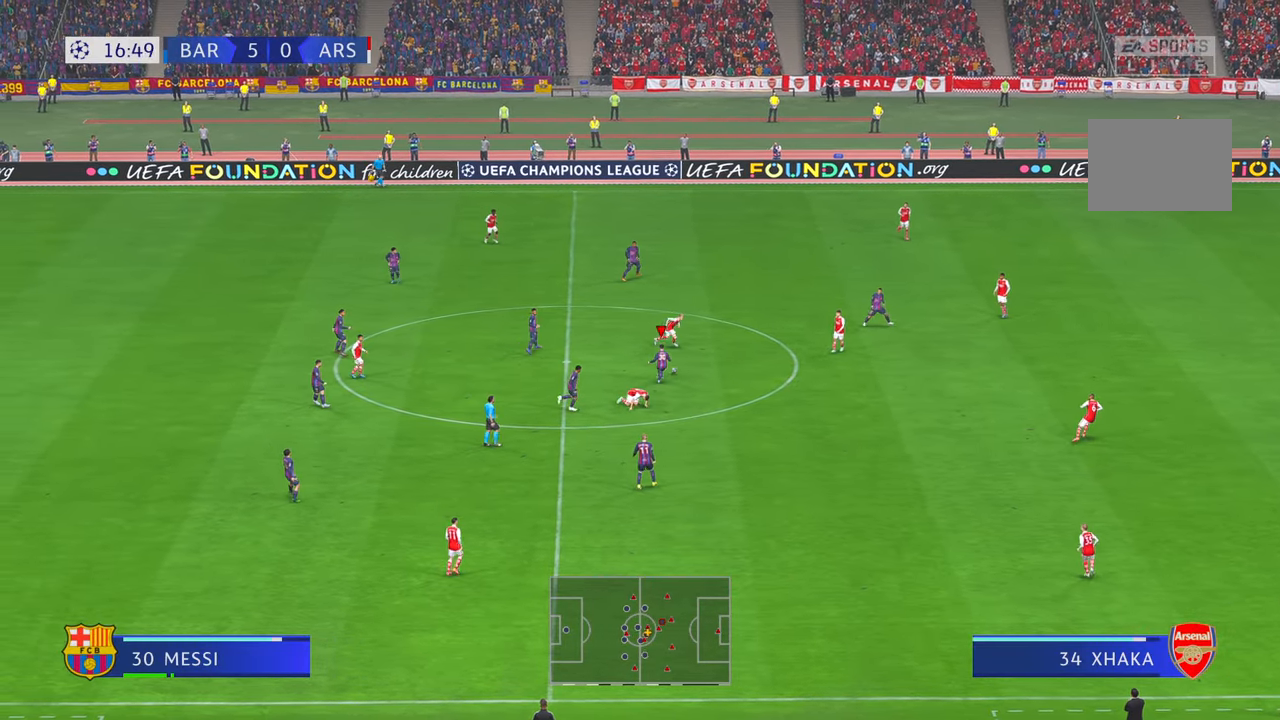
{"buttons": [], "left_stick": "up-right", "right_stick": "center", "events": []}
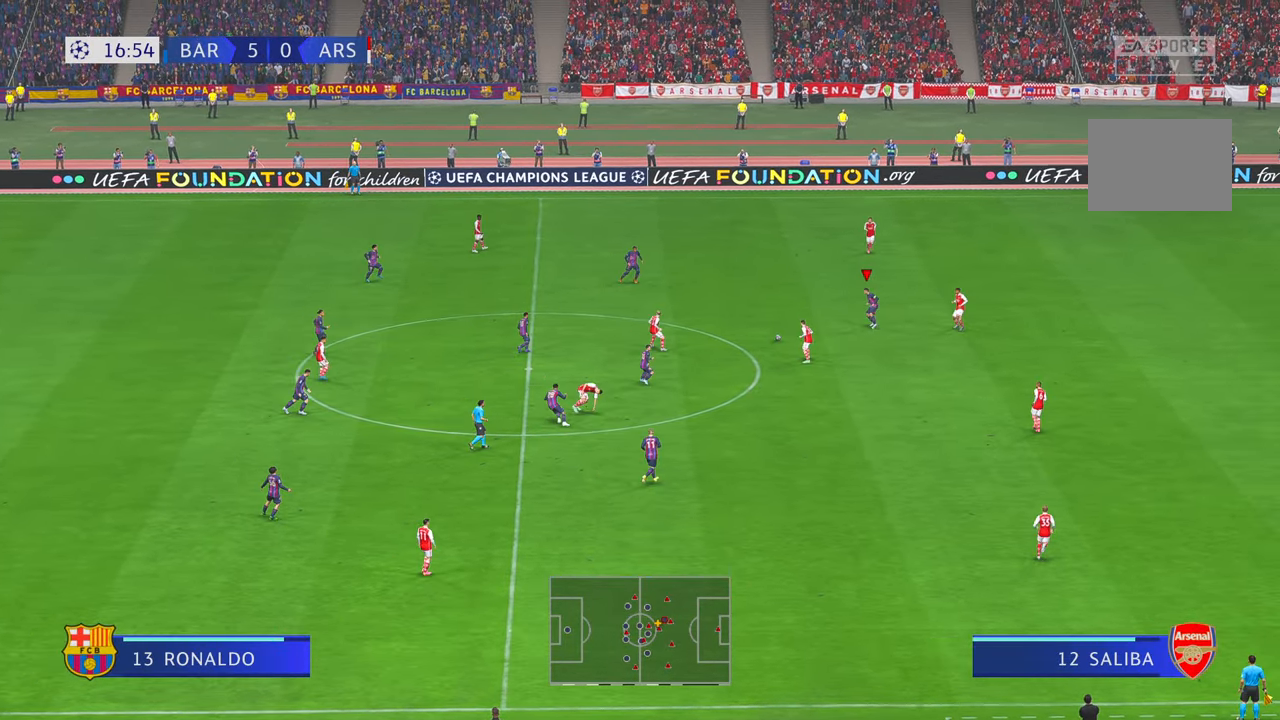
{"buttons": [], "left_stick": "center", "right_stick": "left", "events": [[167, "left_stick", "center"], [467, "right_stick", "left"]]}
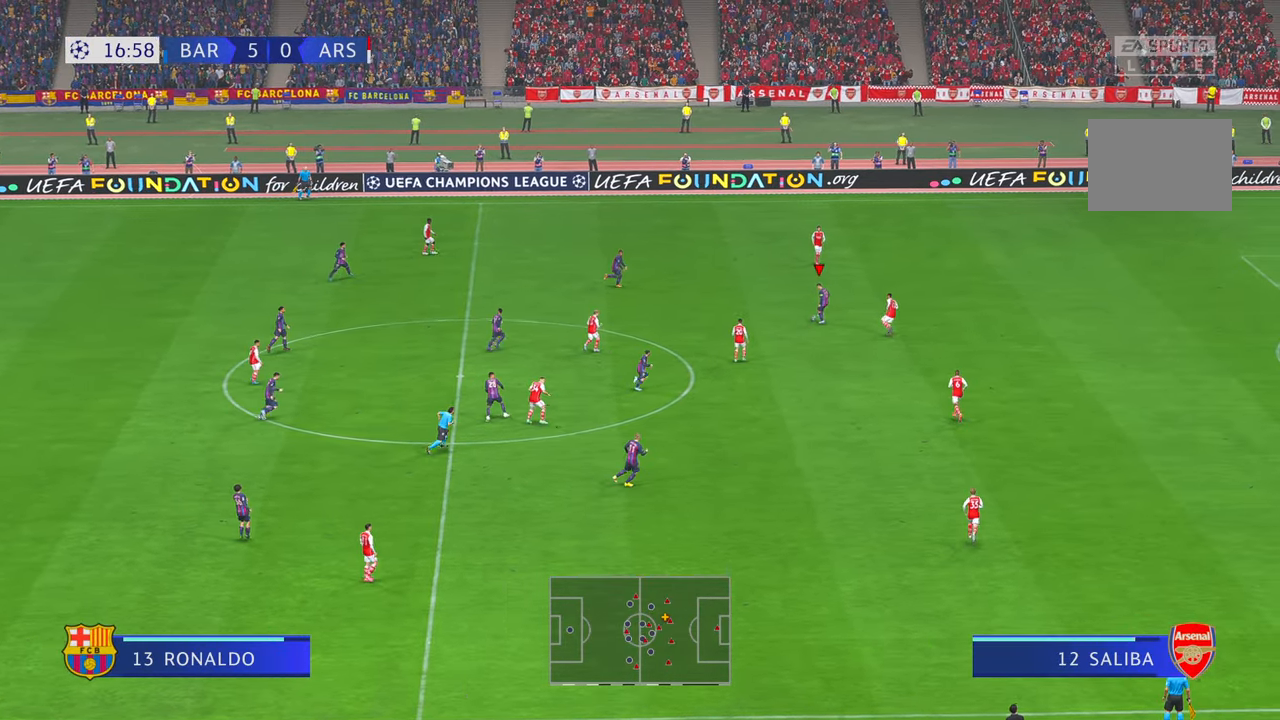
{"buttons": [], "left_stick": "up-right", "right_stick": "center", "events": [[34, "right_stick", "center"], [167, "left_stick", "right"], [350, "left_stick", "up-right"]]}
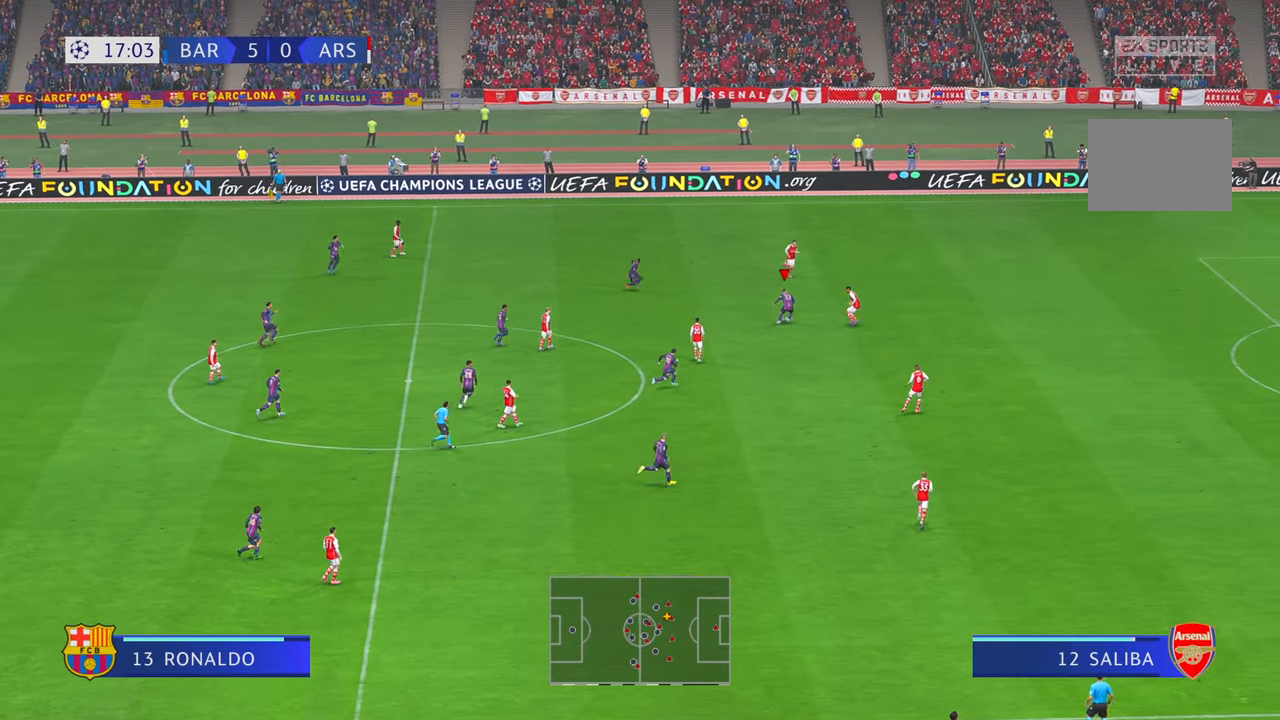
{"buttons": [], "left_stick": "up-left", "right_stick": "center", "events": [[100, "left_stick", "up-left"]]}
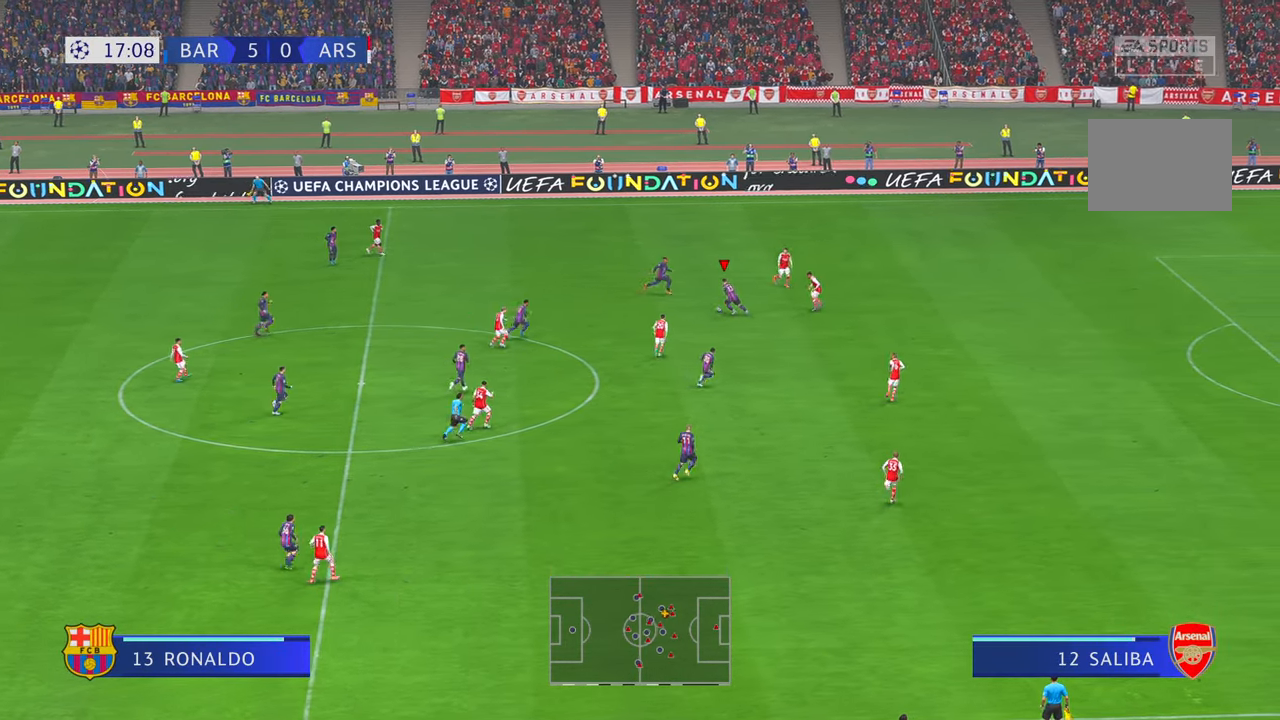
{"buttons": [], "left_stick": "right", "right_stick": "center", "events": [[34, "left_stick", "center"], [300, "left_stick", "right"]]}
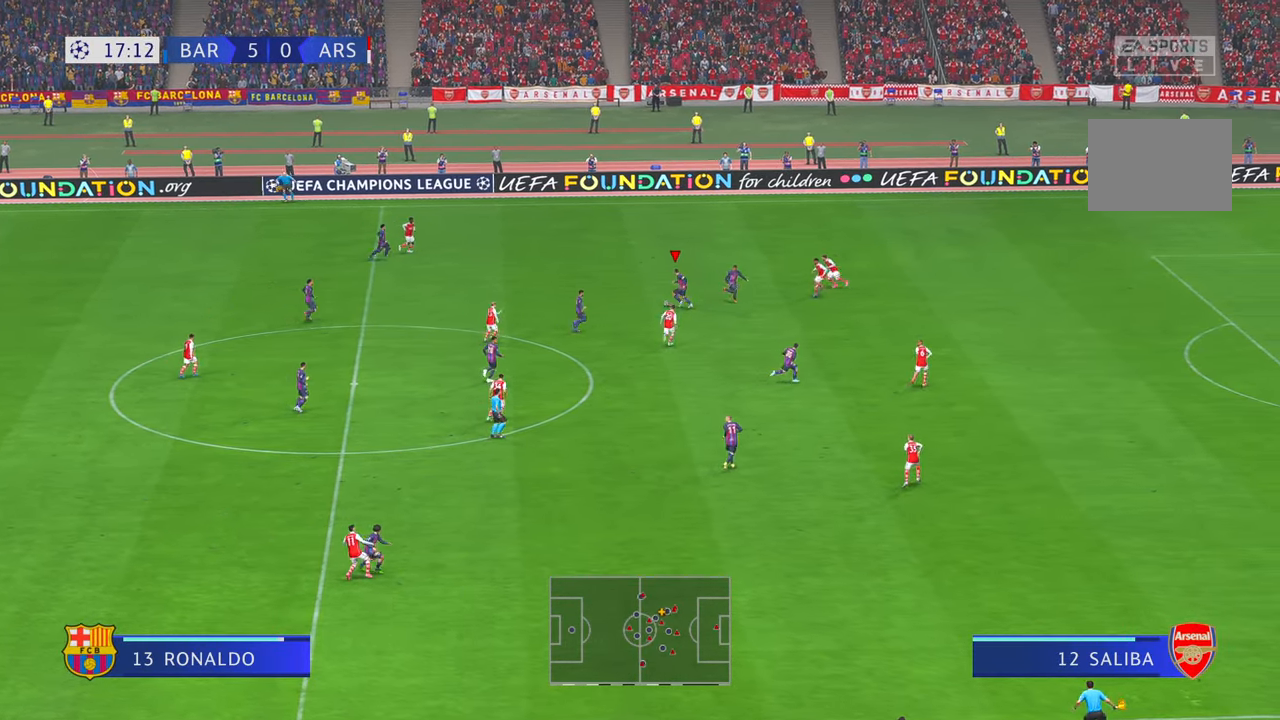
{"buttons": [], "left_stick": "down-right", "right_stick": "center"}
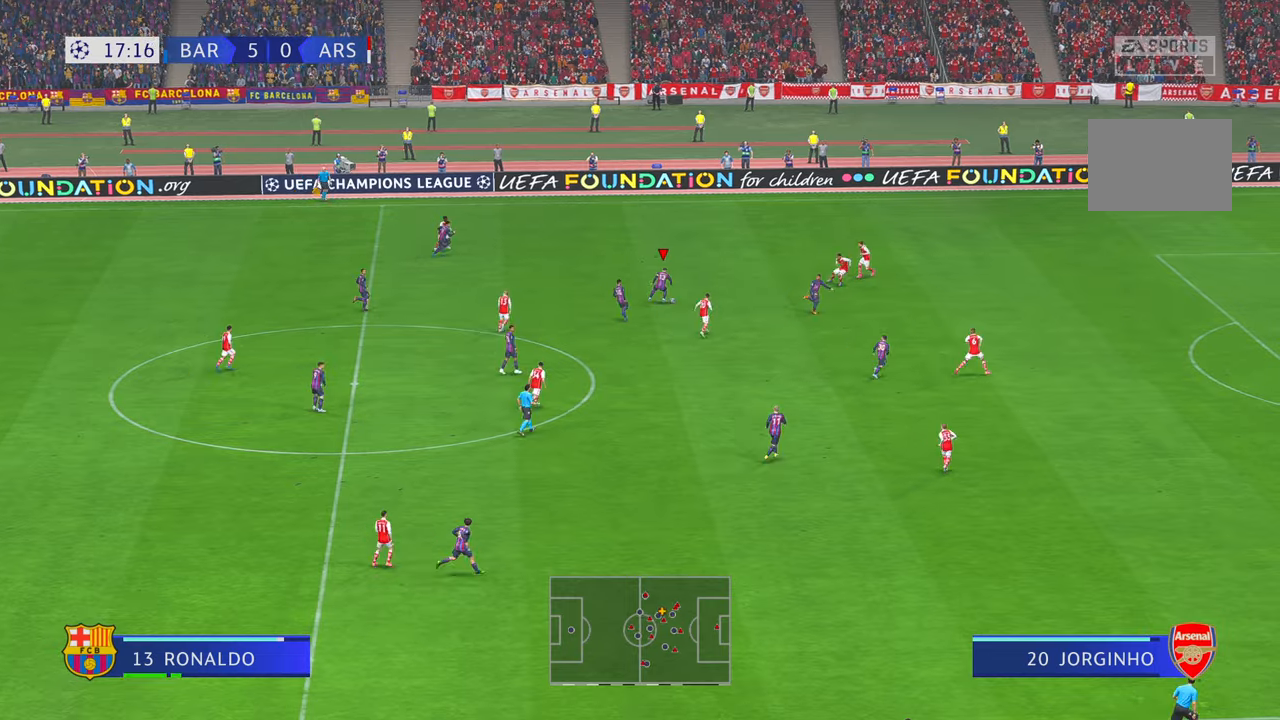
{"buttons": [], "left_stick": "right", "right_stick": "center", "events": [[367, "L2", "down"], [417, "L2", "up"], [417, "left_stick", "right"]]}
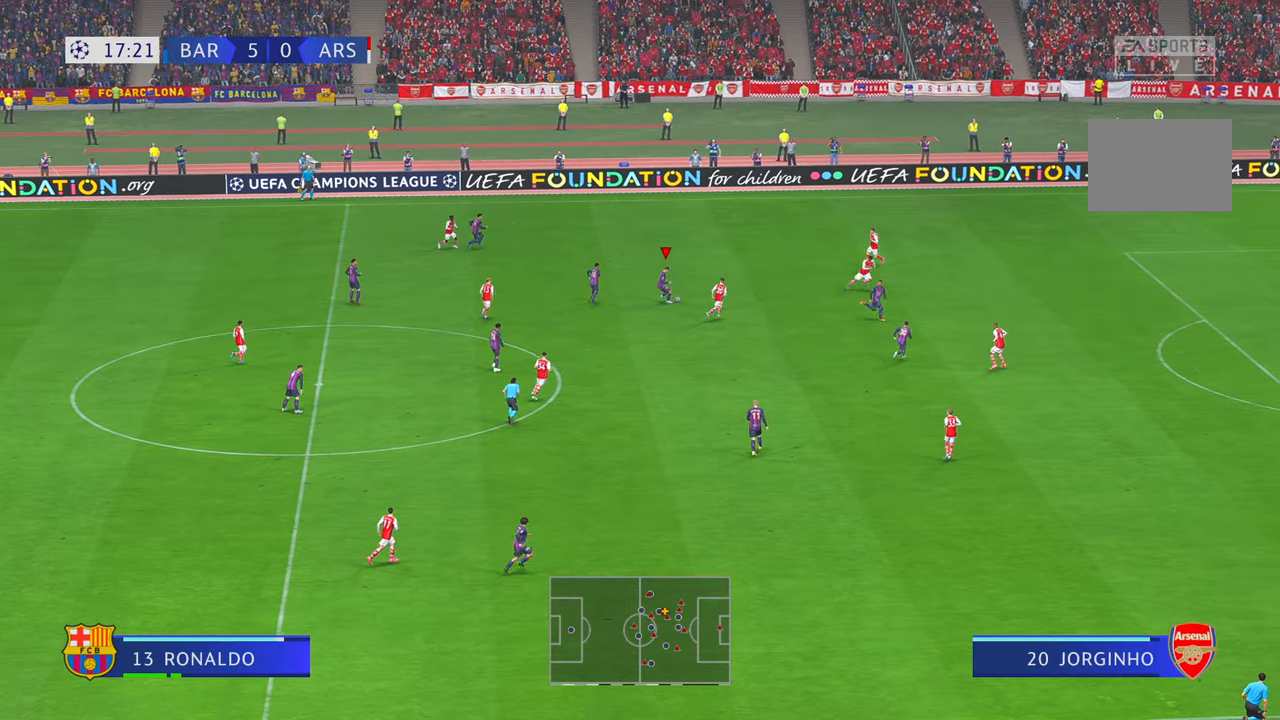
{"buttons": [], "left_stick": "right", "right_stick": "center", "events": []}
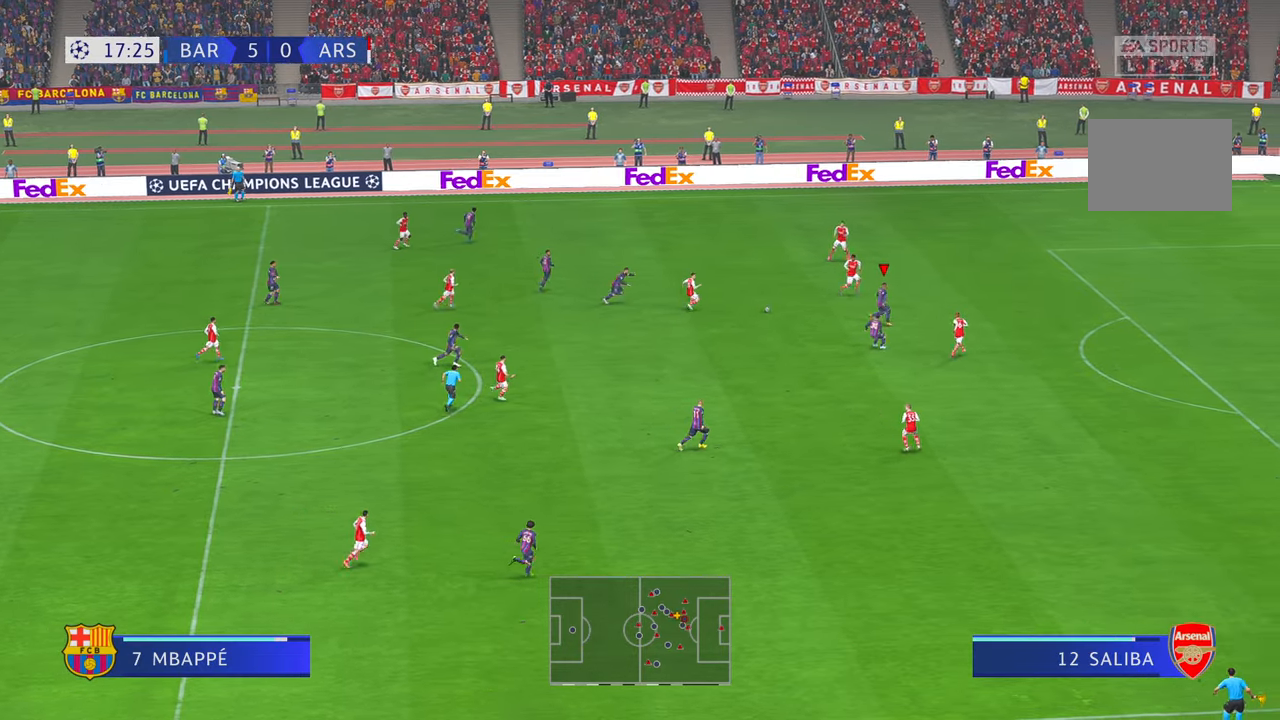
{"buttons": [], "left_stick": "right", "right_stick": "center", "events": []}
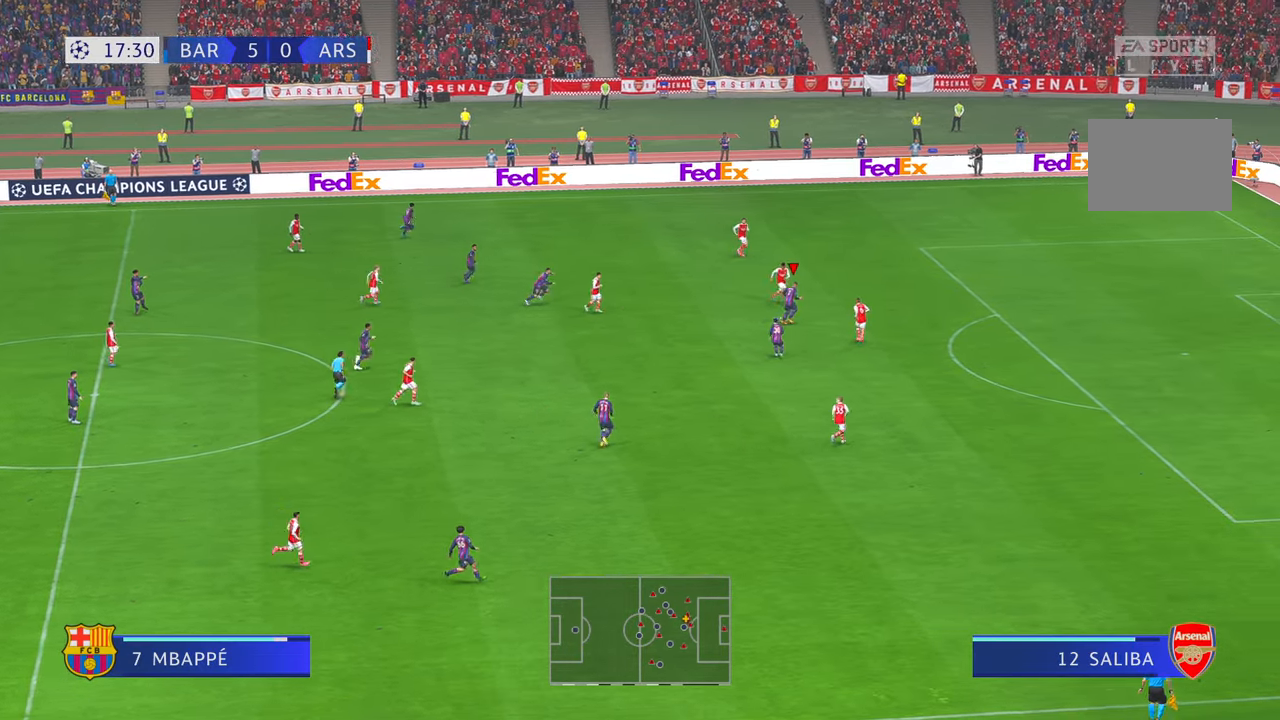
{"buttons": [], "left_stick": "right", "right_stick": "center", "events": [[300, "left_stick", "center"], [417, "left_stick", "right"]]}
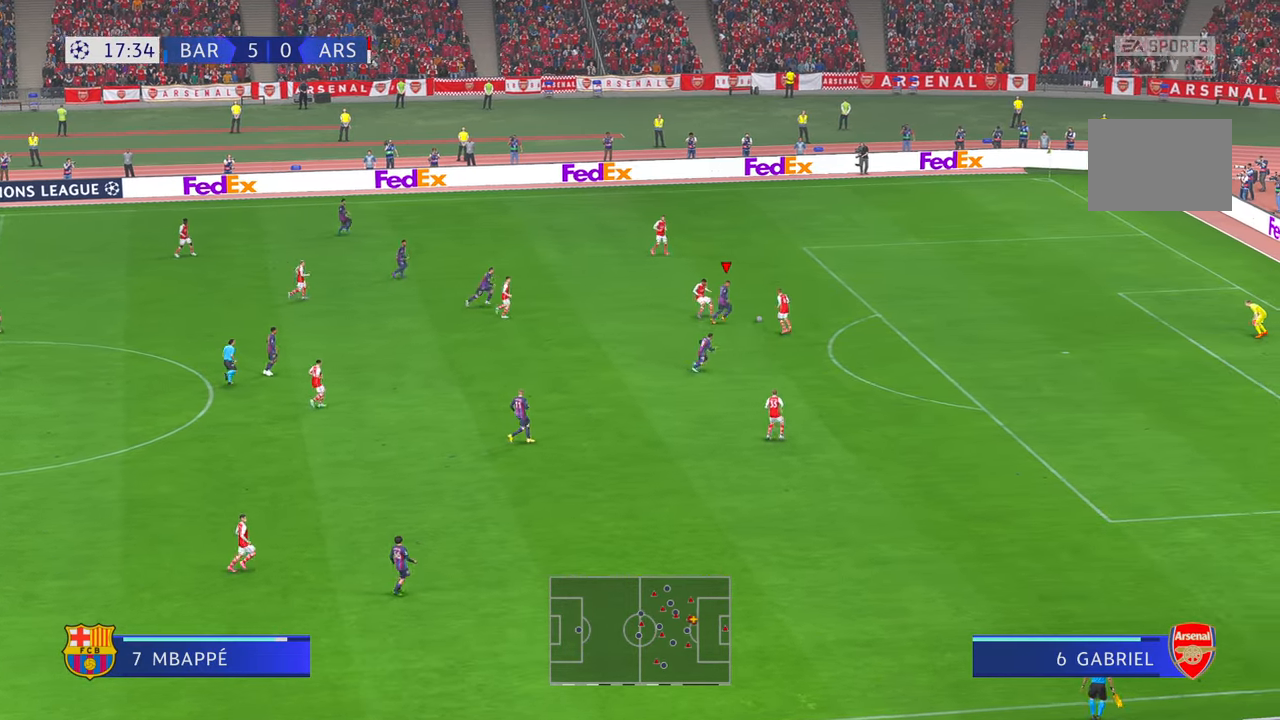
{"buttons": [], "left_stick": "up-right", "right_stick": "center", "events": [[17, "left_stick", "up-right"]]}
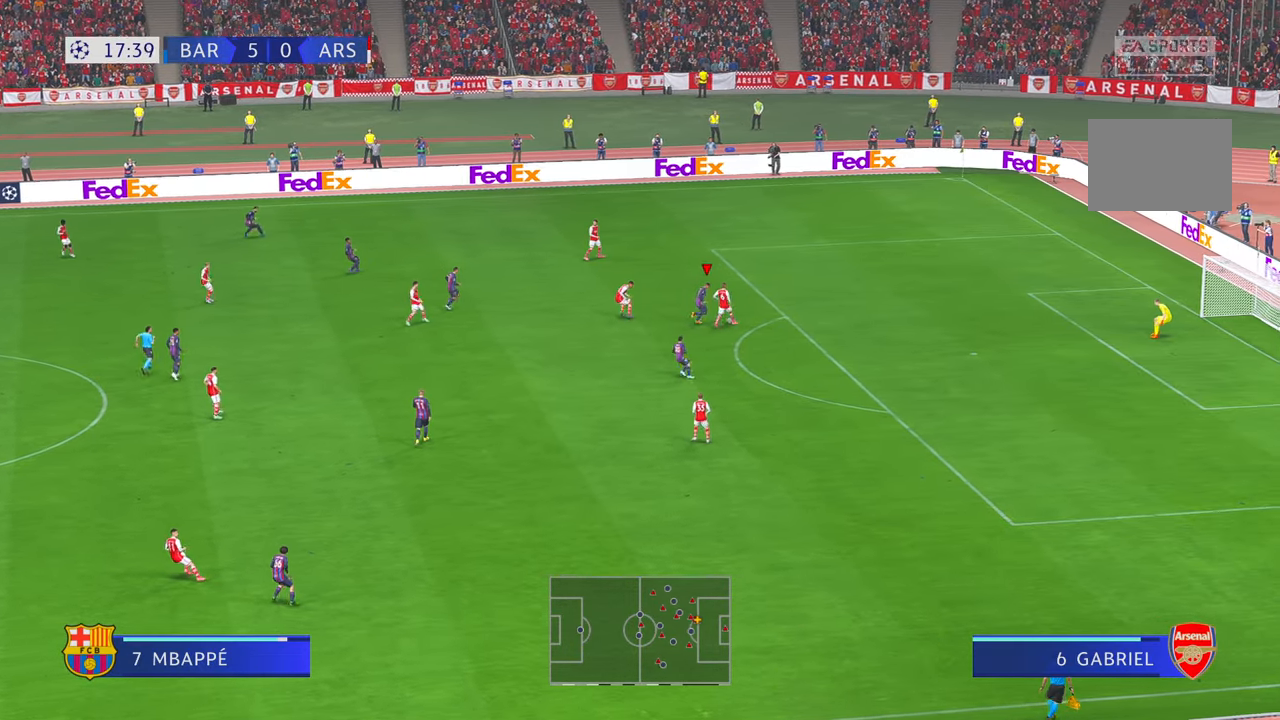
{"buttons": [], "left_stick": "down-left", "right_stick": "center", "events": [[67, "left_stick", "up"], [217, "left_stick", "up-left"], [317, "left_stick", "left"], [467, "left_stick", "down-left"]]}